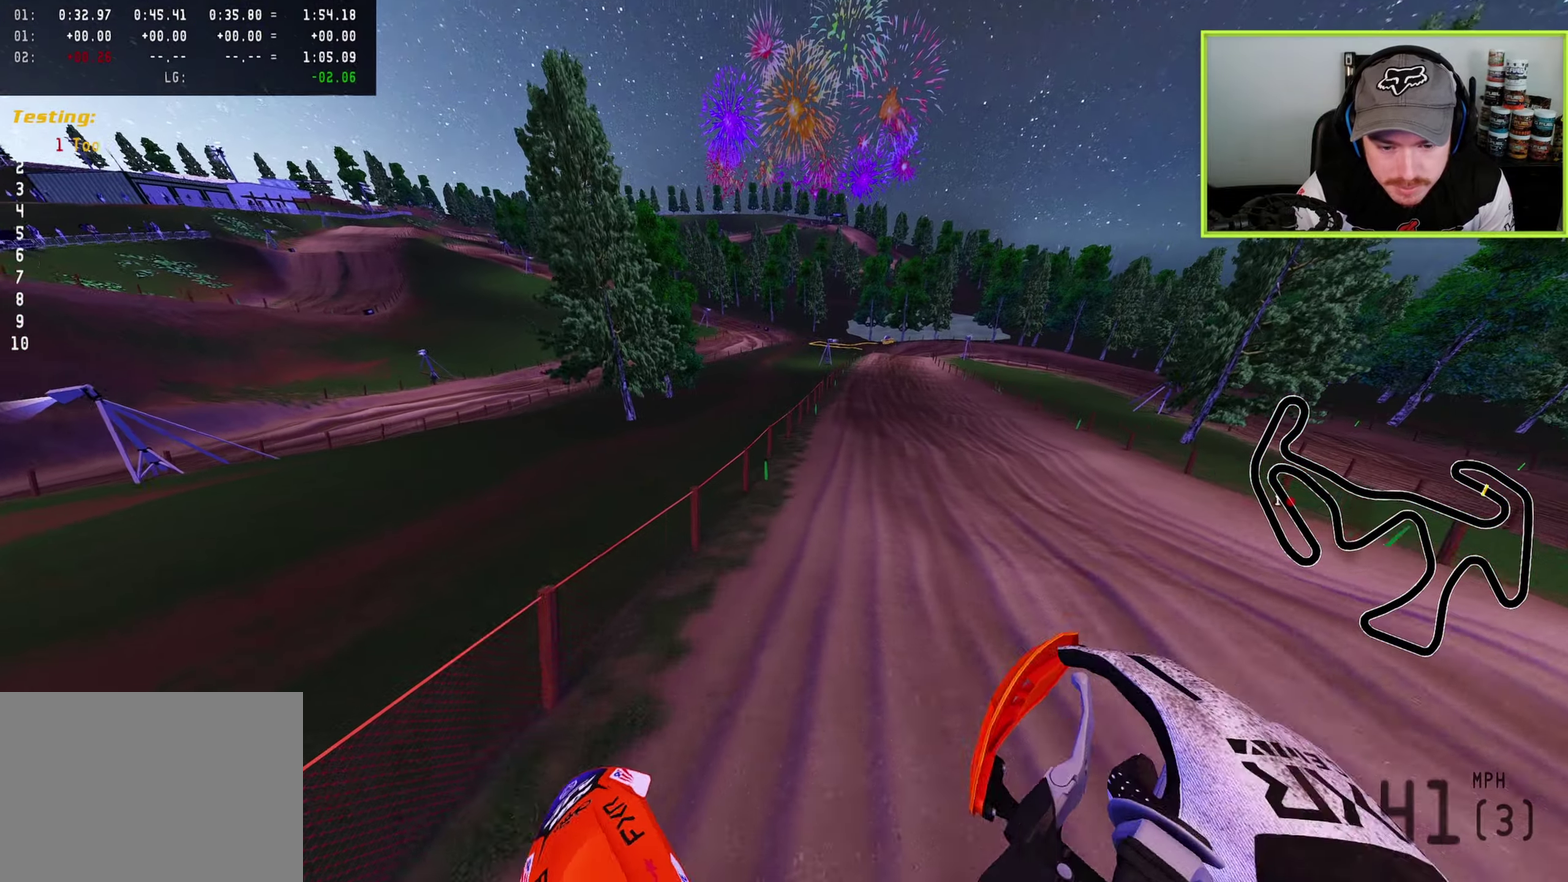
Gameplay with a controller (PlayStation layout); each line is a JSON object with the inputs held at the frame after it (dt_ms = milliseconds from this image to that frame). "button_events" lists button changes between this image and that frame as [ms after this image, input, new state], when the widget could be followed in between (sticks are given only as held states).
{"dt_ms": 400, "buttons": ["R2"], "left_stick": "up-right", "right_stick": "up-left", "button_events": [[33, "TRIANGLE", "down"], [150, "R2", "up"], [167, "TRIANGLE", "up"], [350, "R2", "down"]]}
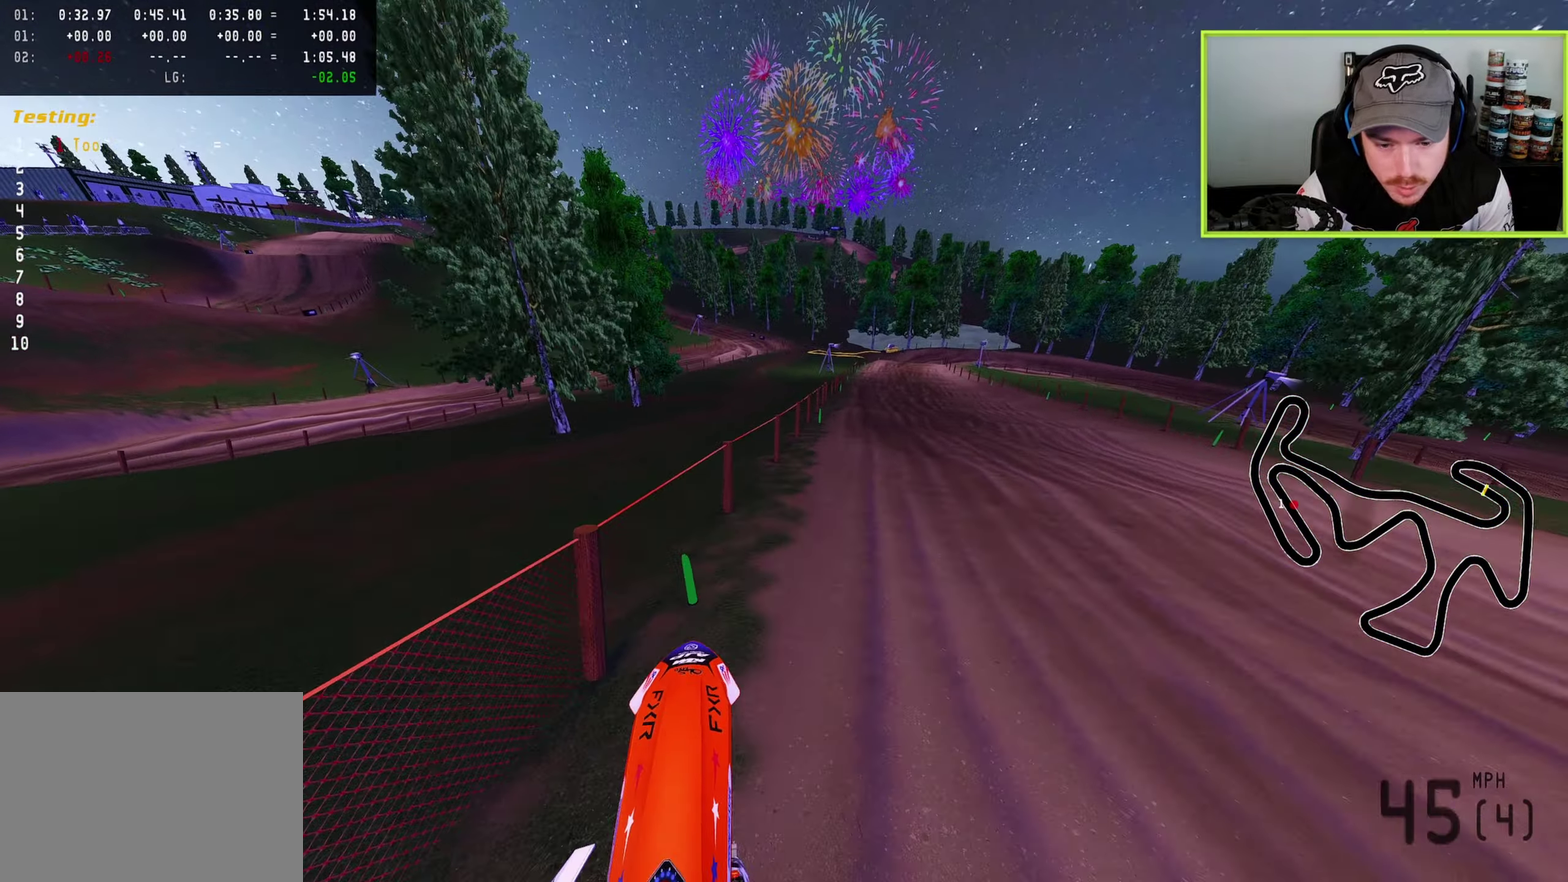
{"dt_ms": 500, "buttons": ["R2"], "left_stick": "up", "right_stick": "up"}
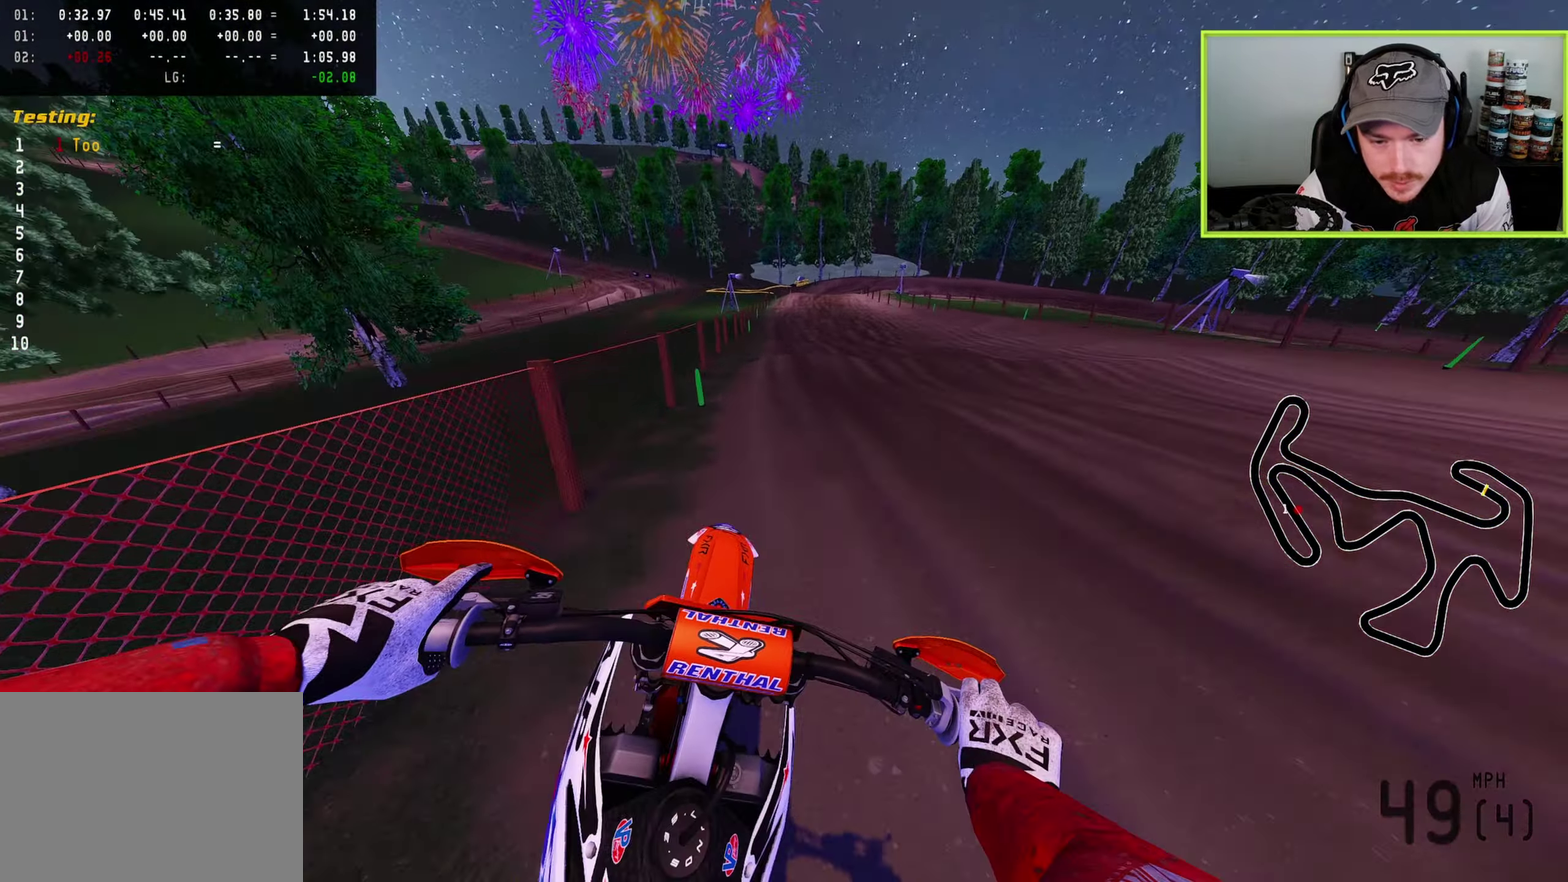
{"dt_ms": 500, "buttons": ["R2"], "left_stick": "center", "right_stick": "center", "button_events": [[167, "R2", "up"], [367, "R2", "down"]]}
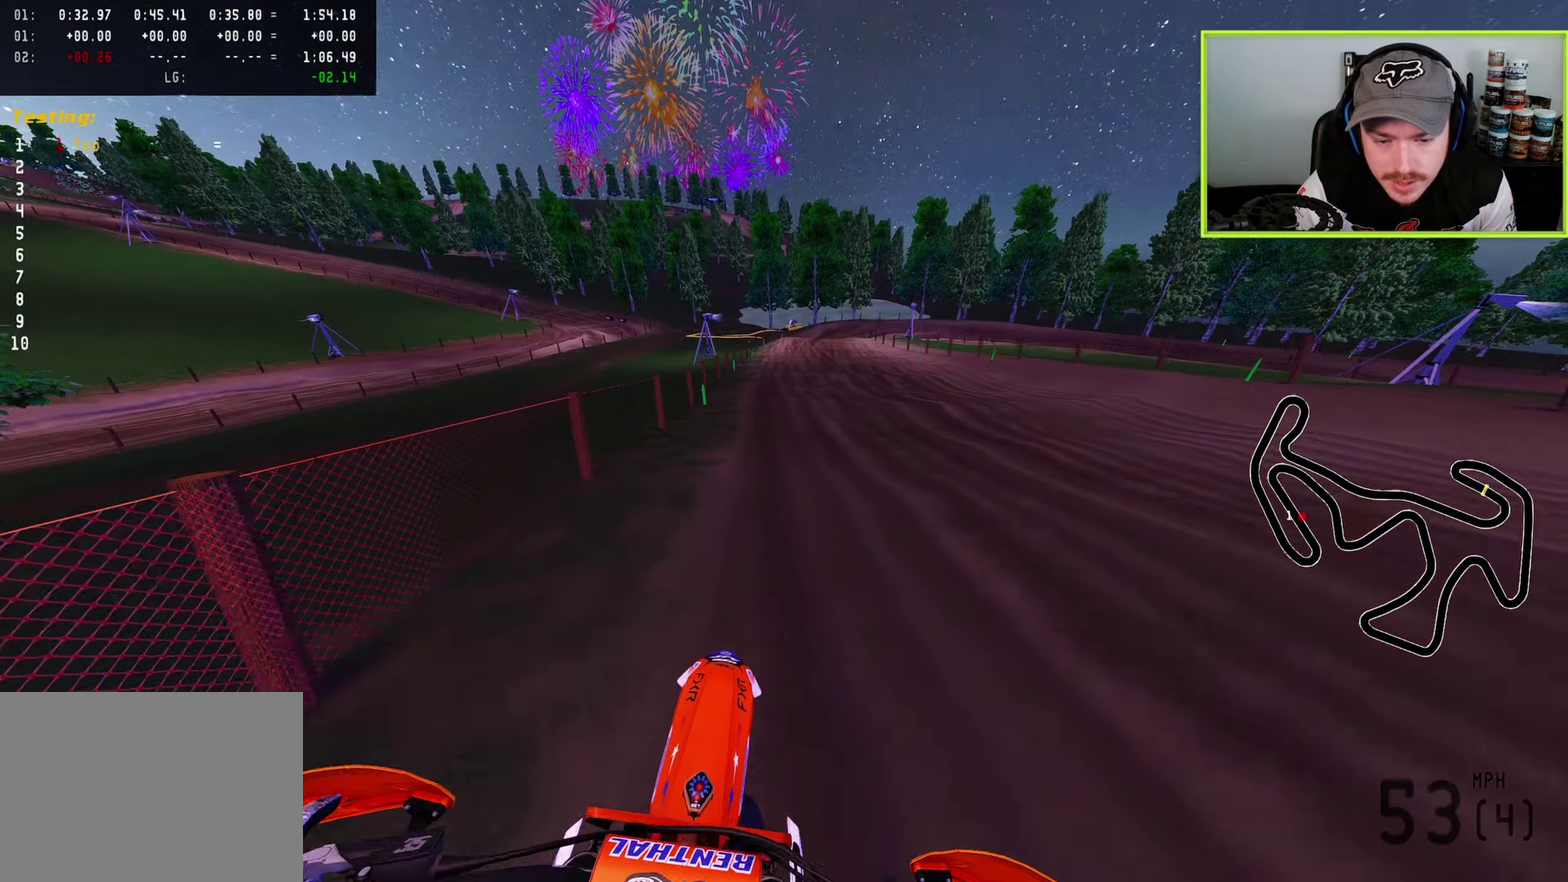
{"dt_ms": 300, "buttons": ["L2"], "left_stick": "up", "right_stick": "down", "button_events": [[67, "R2", "up"], [200, "L2", "down"], [200, "SQUARE", "down"], [300, "SQUARE", "up"]]}
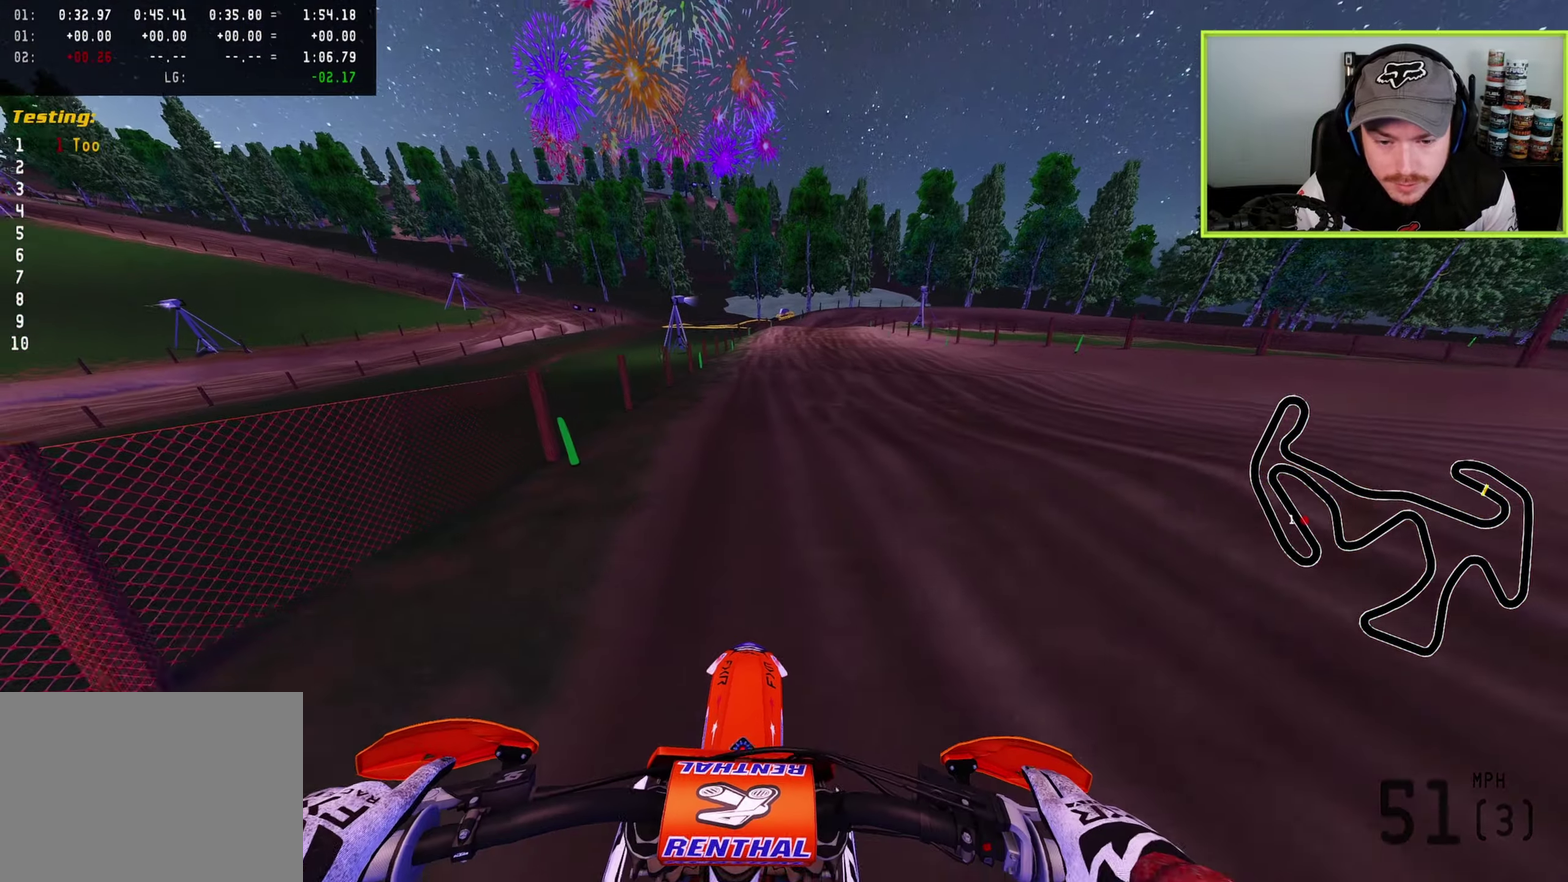
{"dt_ms": 900, "buttons": ["L2"], "left_stick": "up", "right_stick": "down", "button_events": [[133, "R2", "down"], [167, "L2", "up"], [333, "R2", "up"], [467, "L2", "down"], [483, "SQUARE", "down"], [550, "SQUARE", "up"], [600, "L2", "up"], [700, "R2", "down"], [833, "R2", "up"], [850, "L2", "down"]]}
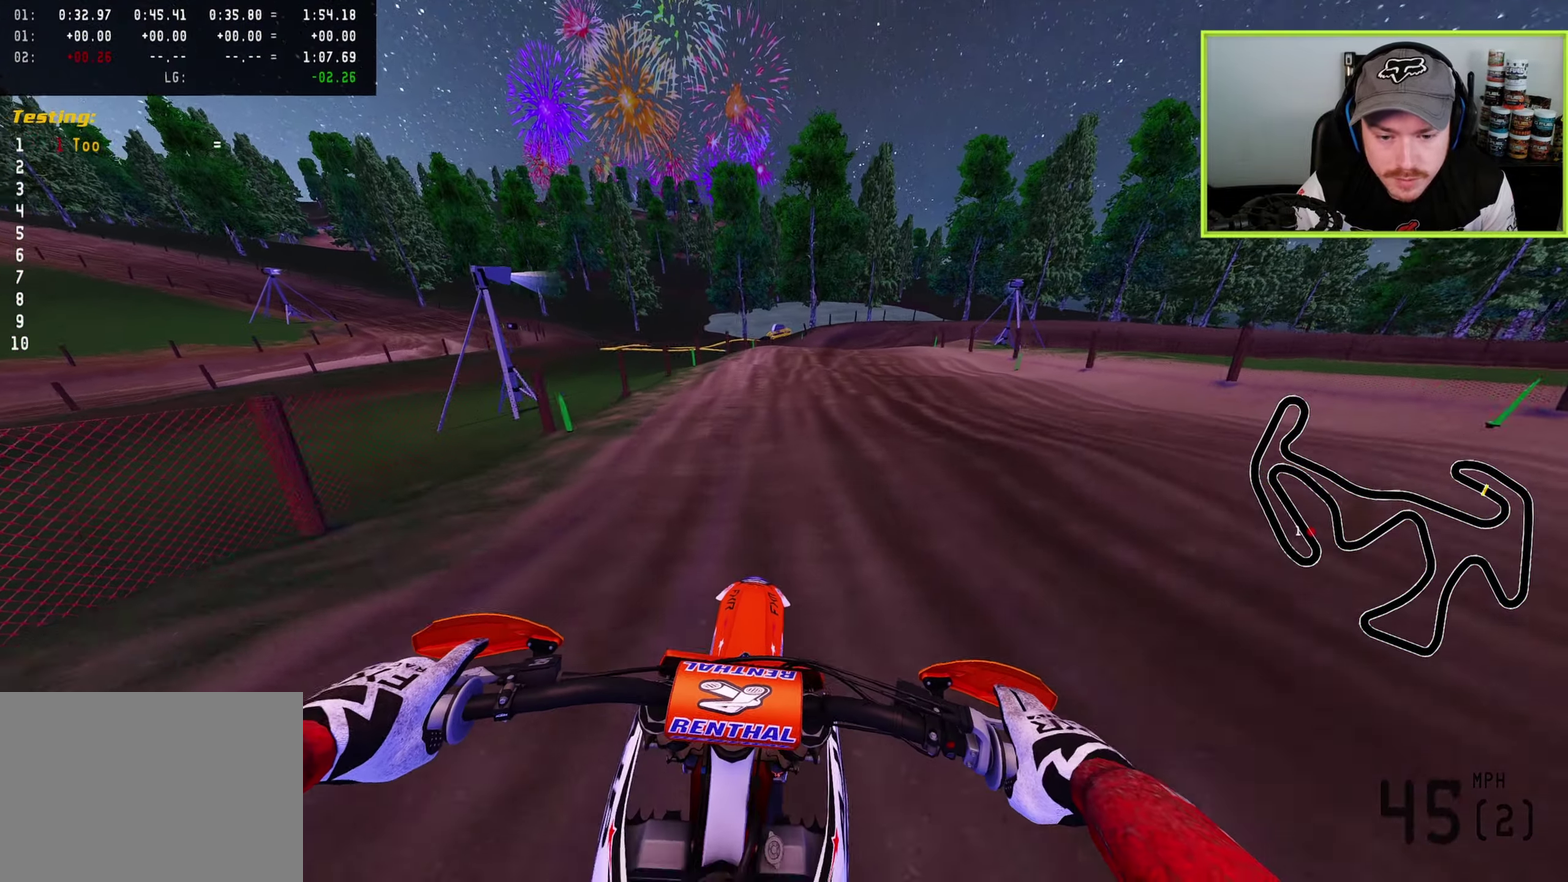
{"dt_ms": 300, "buttons": ["L2"], "left_stick": "up", "right_stick": "down", "button_events": [[100, "L2", "up"], [233, "L2", "down"]]}
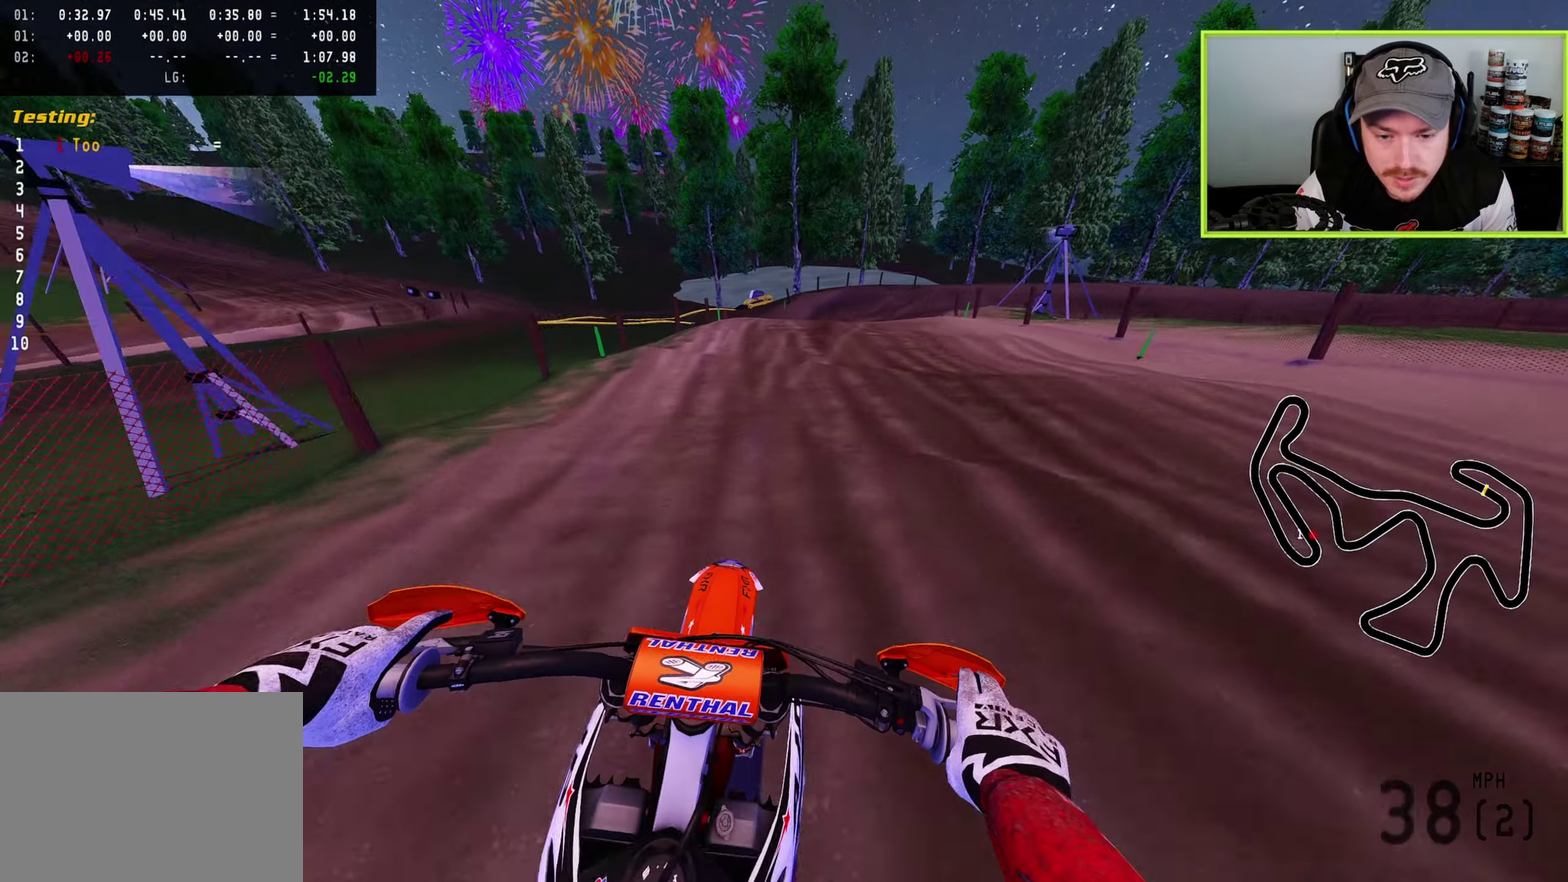
{"dt_ms": 600, "buttons": ["R2"], "left_stick": "up", "right_stick": "down-right"}
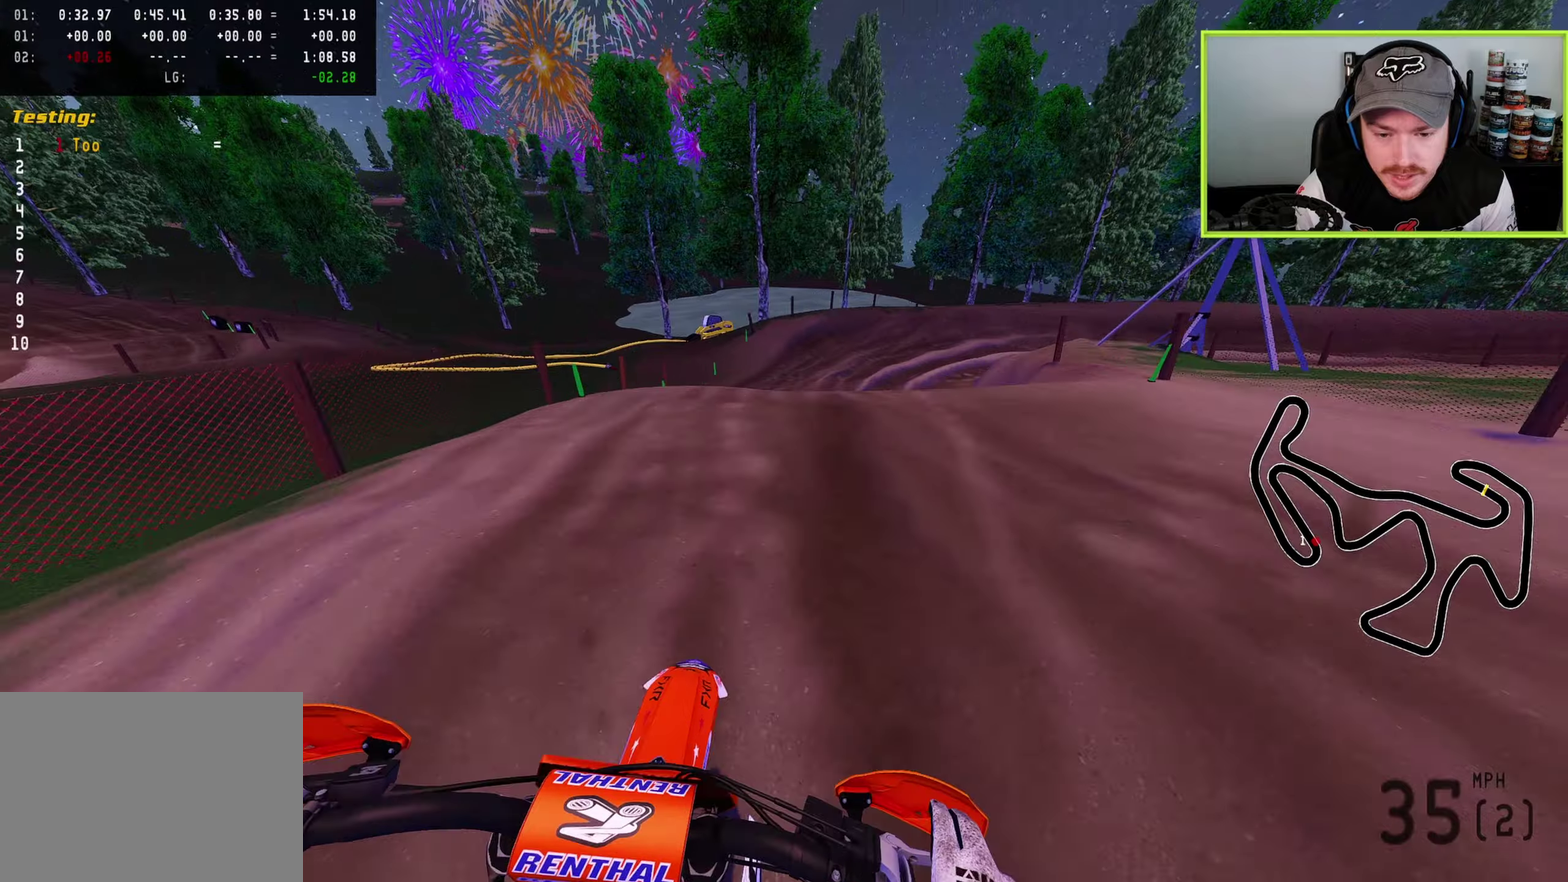
{"dt_ms": 400, "buttons": [], "left_stick": "up", "right_stick": "down-right"}
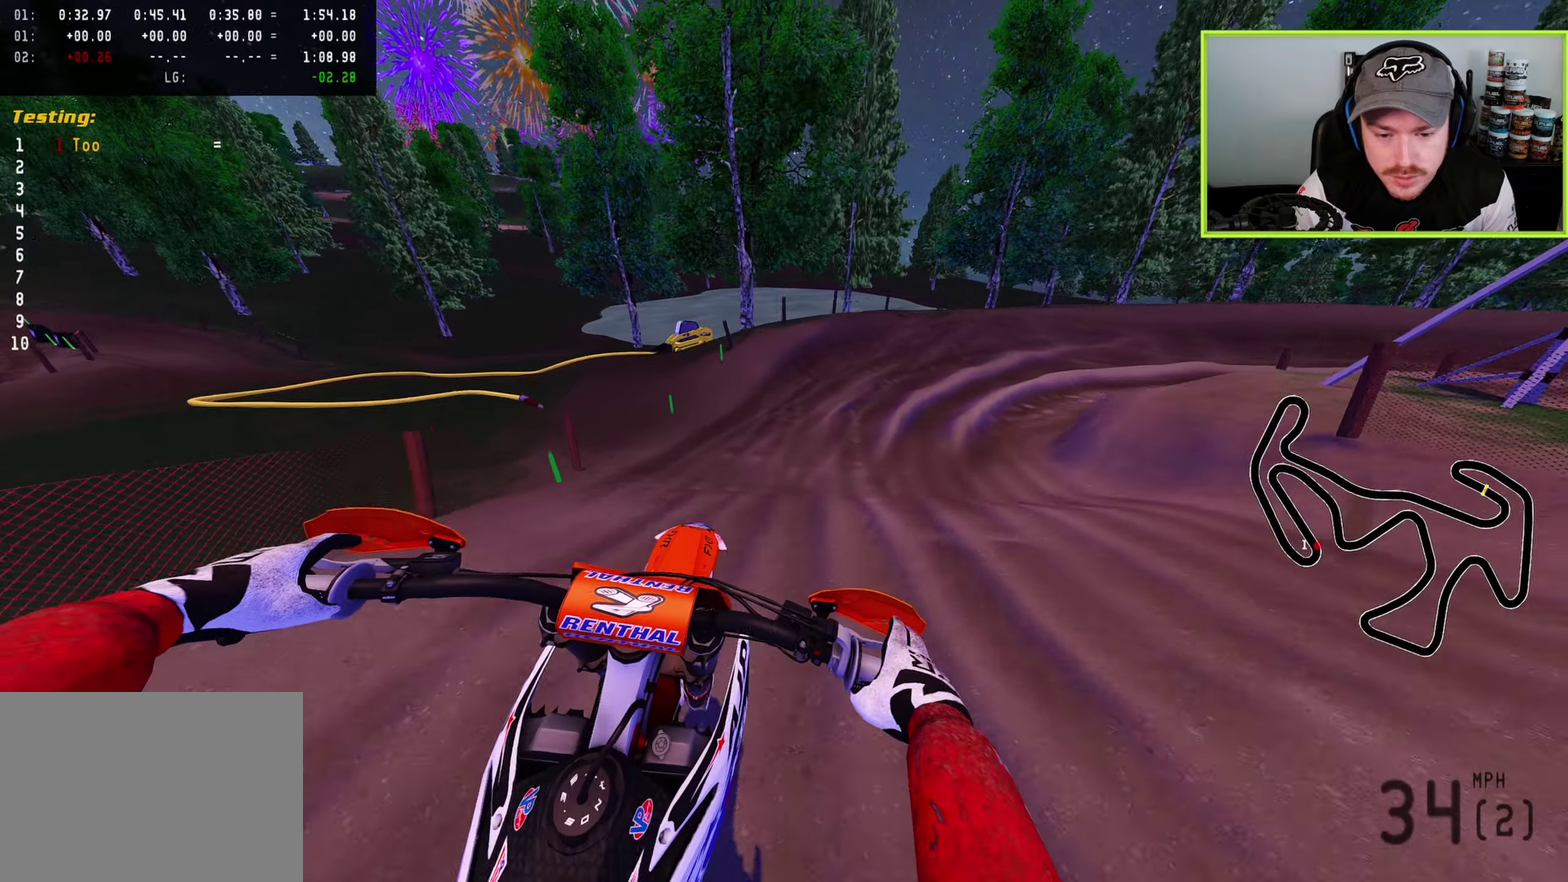
{"dt_ms": 500, "buttons": ["R2"], "left_stick": "up", "right_stick": "up", "button_events": [[67, "R2", "down"], [217, "TRIANGLE", "down"], [317, "TRIANGLE", "up"]]}
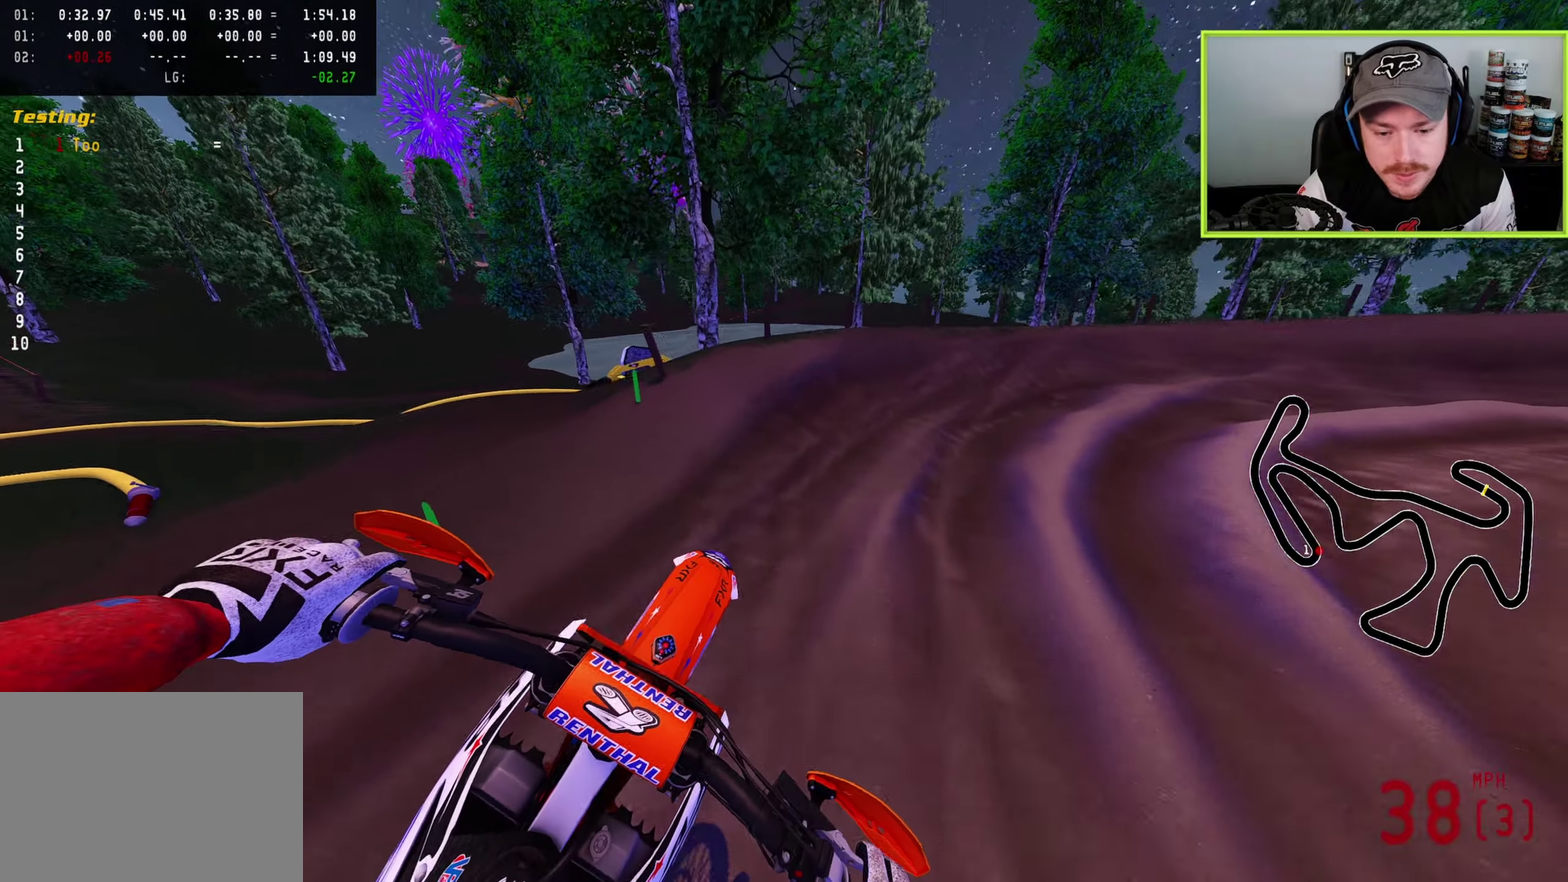
{"dt_ms": 500, "buttons": ["R2"], "left_stick": "up-right", "right_stick": "left", "button_events": []}
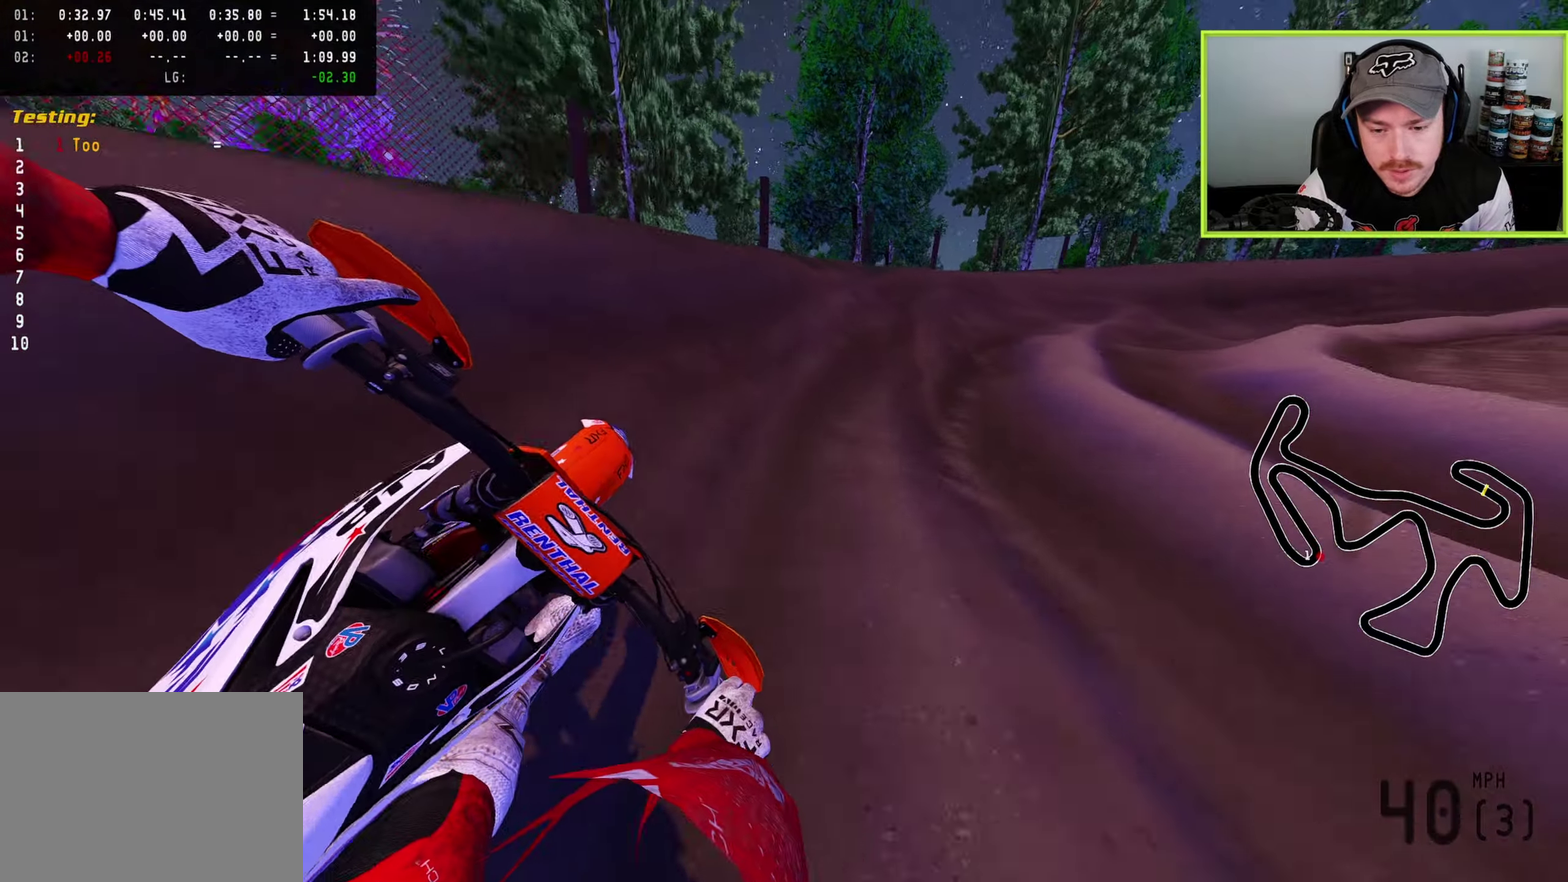
{"dt_ms": 300, "buttons": ["R2"], "left_stick": "up-right", "right_stick": "down-left", "button_events": []}
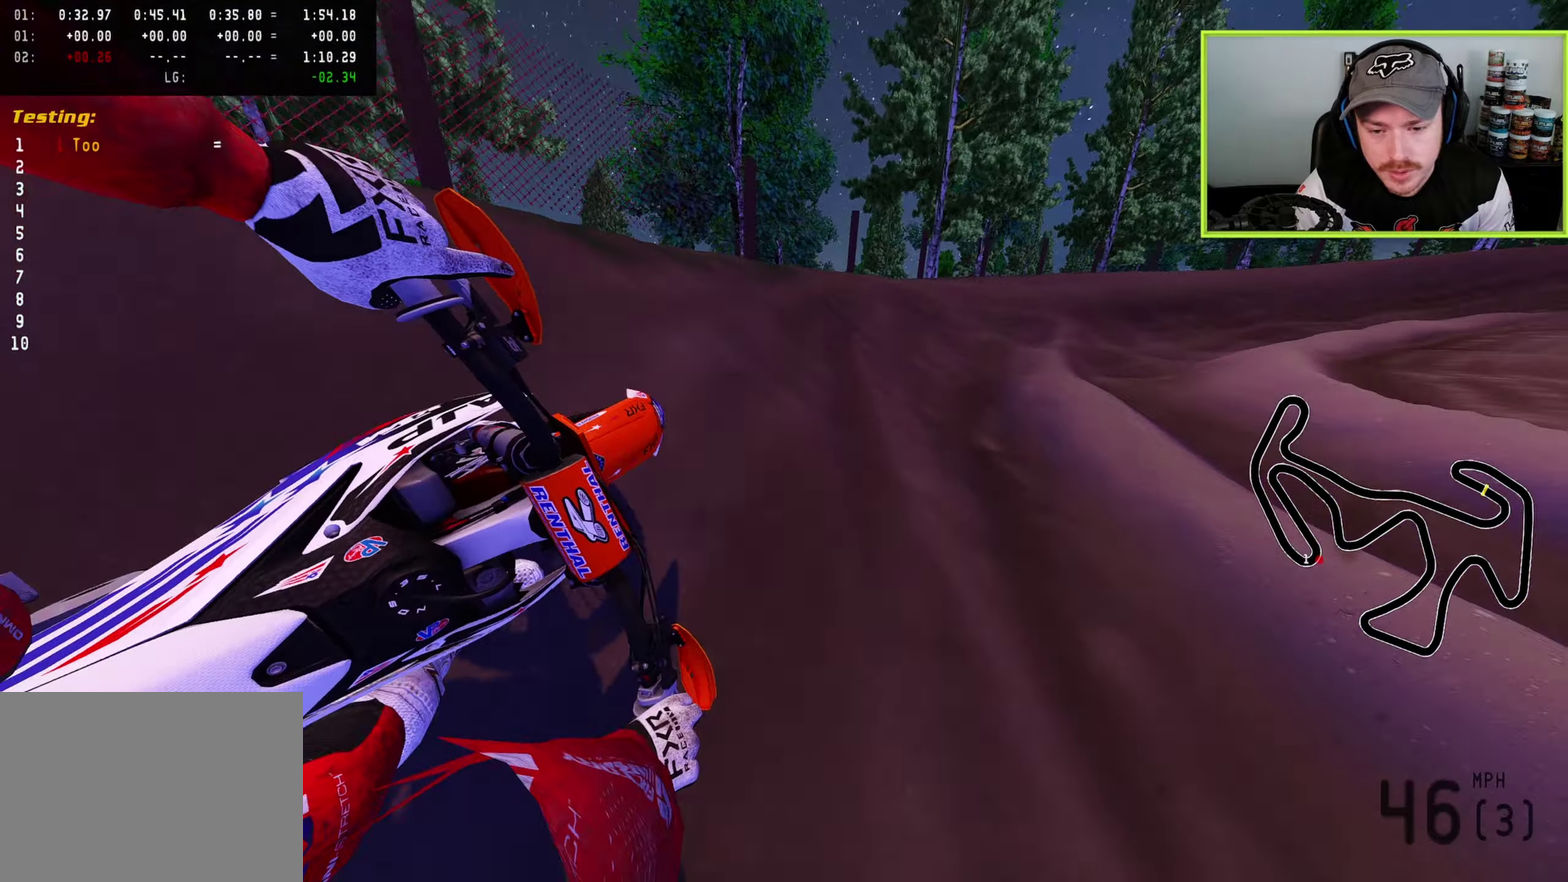
{"dt_ms": 900, "buttons": ["R2"], "left_stick": "up-right", "right_stick": "down", "button_events": []}
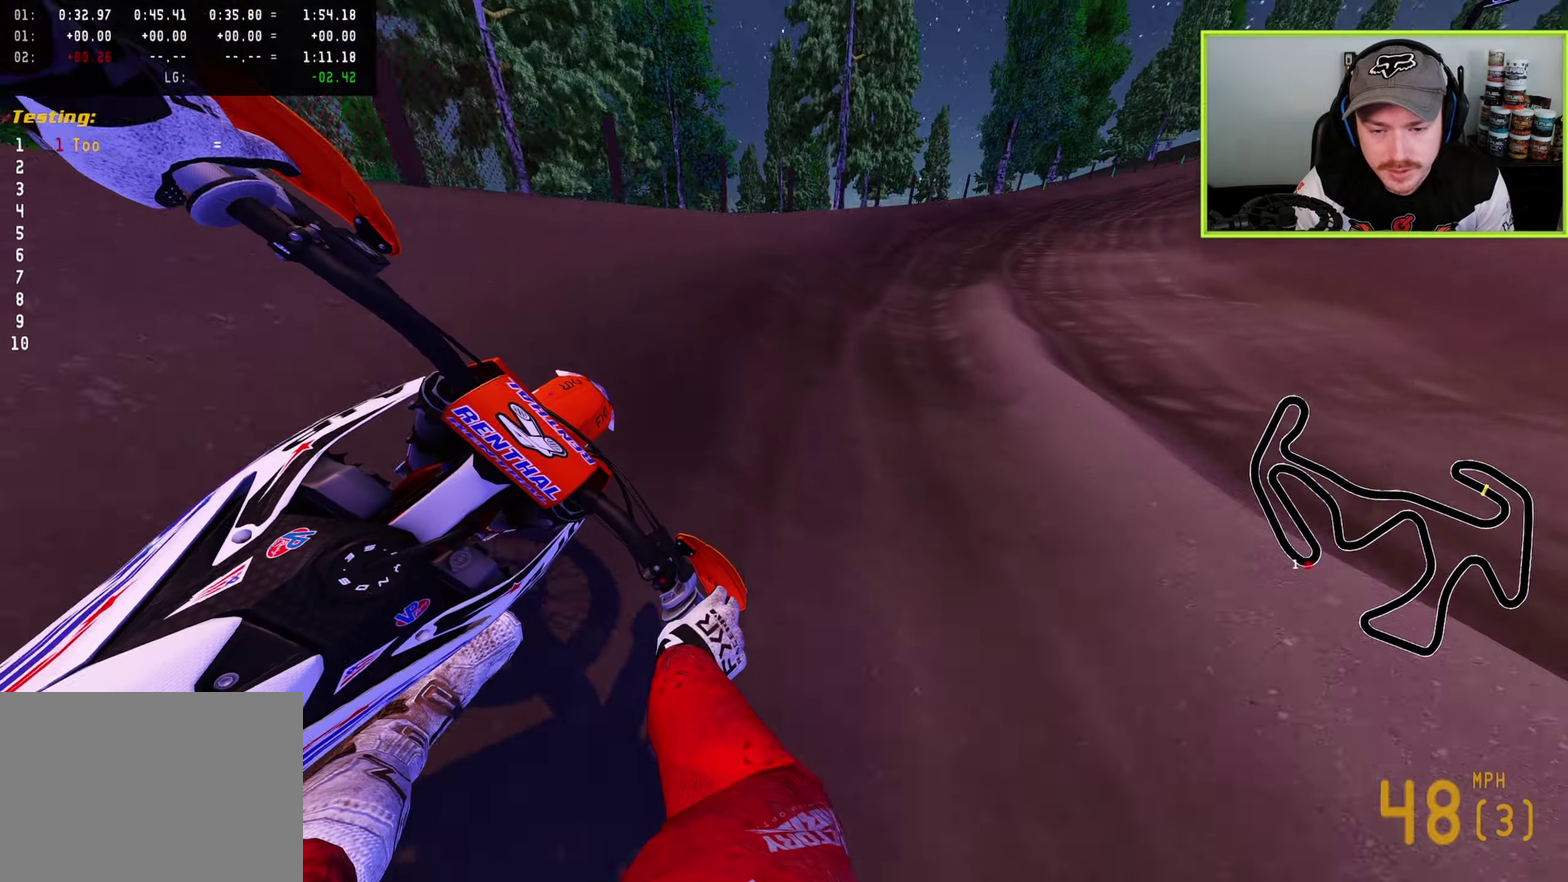
{"dt_ms": 300, "buttons": ["R2"], "left_stick": "up-right", "right_stick": "down-left", "button_events": []}
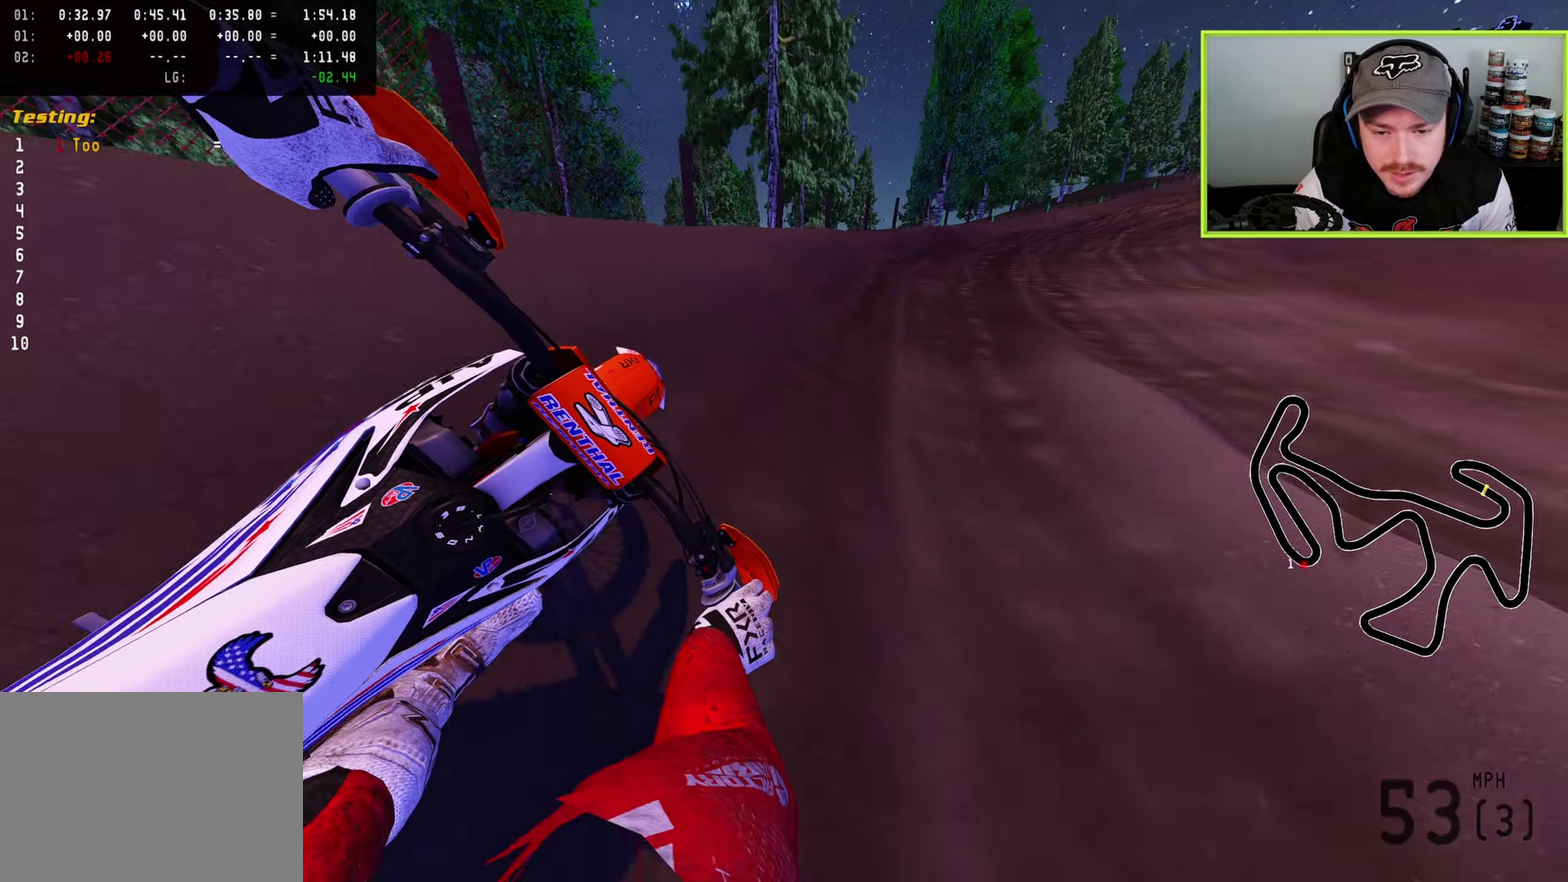
{"dt_ms": 600, "buttons": ["R2"], "left_stick": "up-right", "right_stick": "up", "button_events": []}
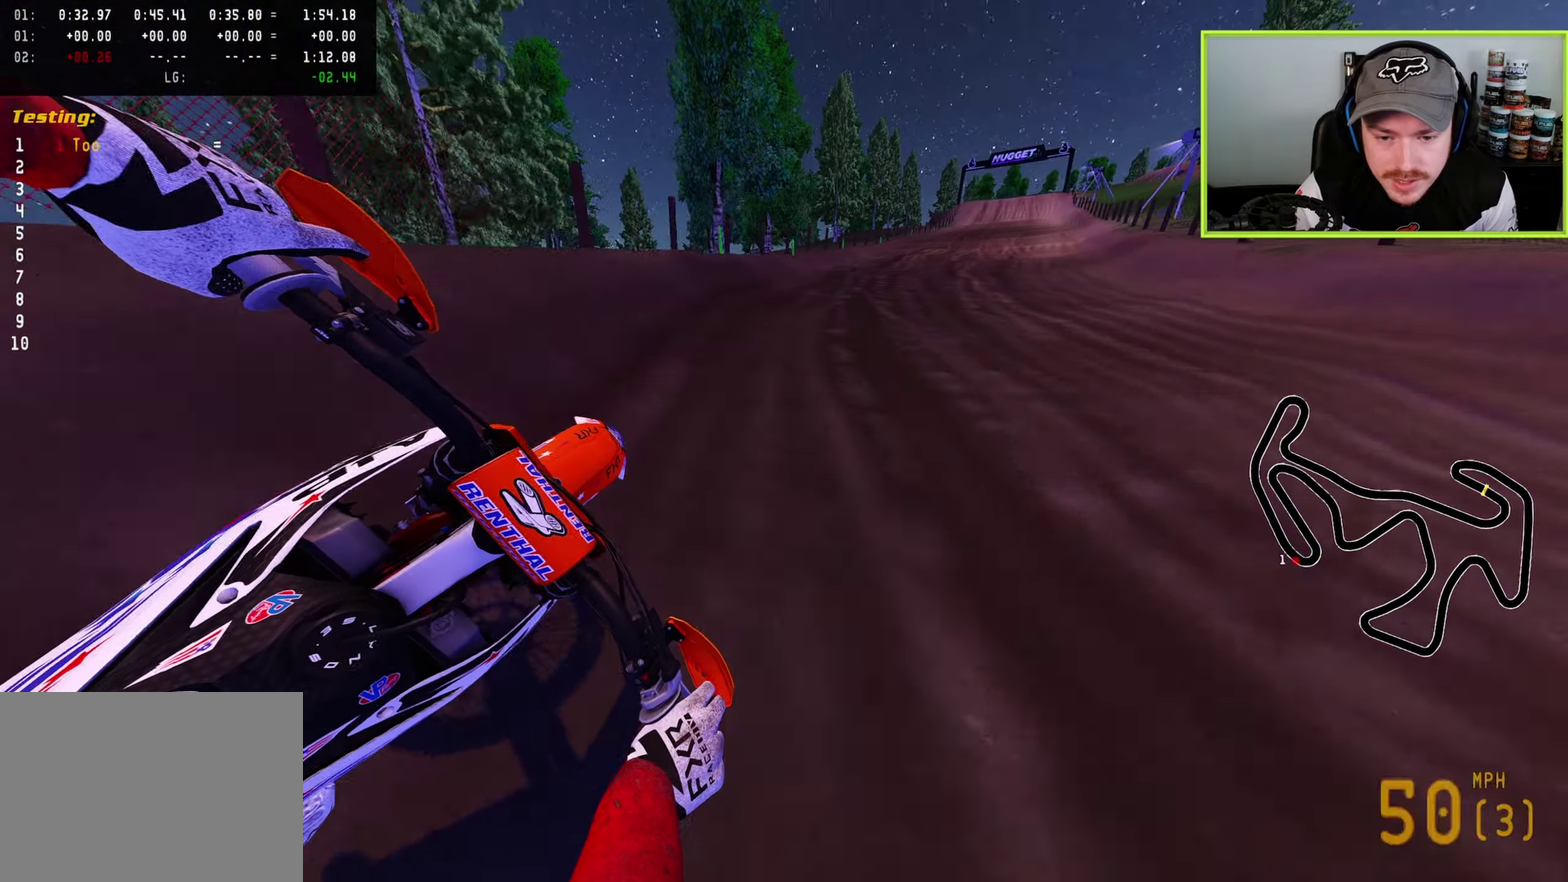
{"dt_ms": 400, "buttons": ["R2"], "left_stick": "up", "right_stick": "up", "button_events": []}
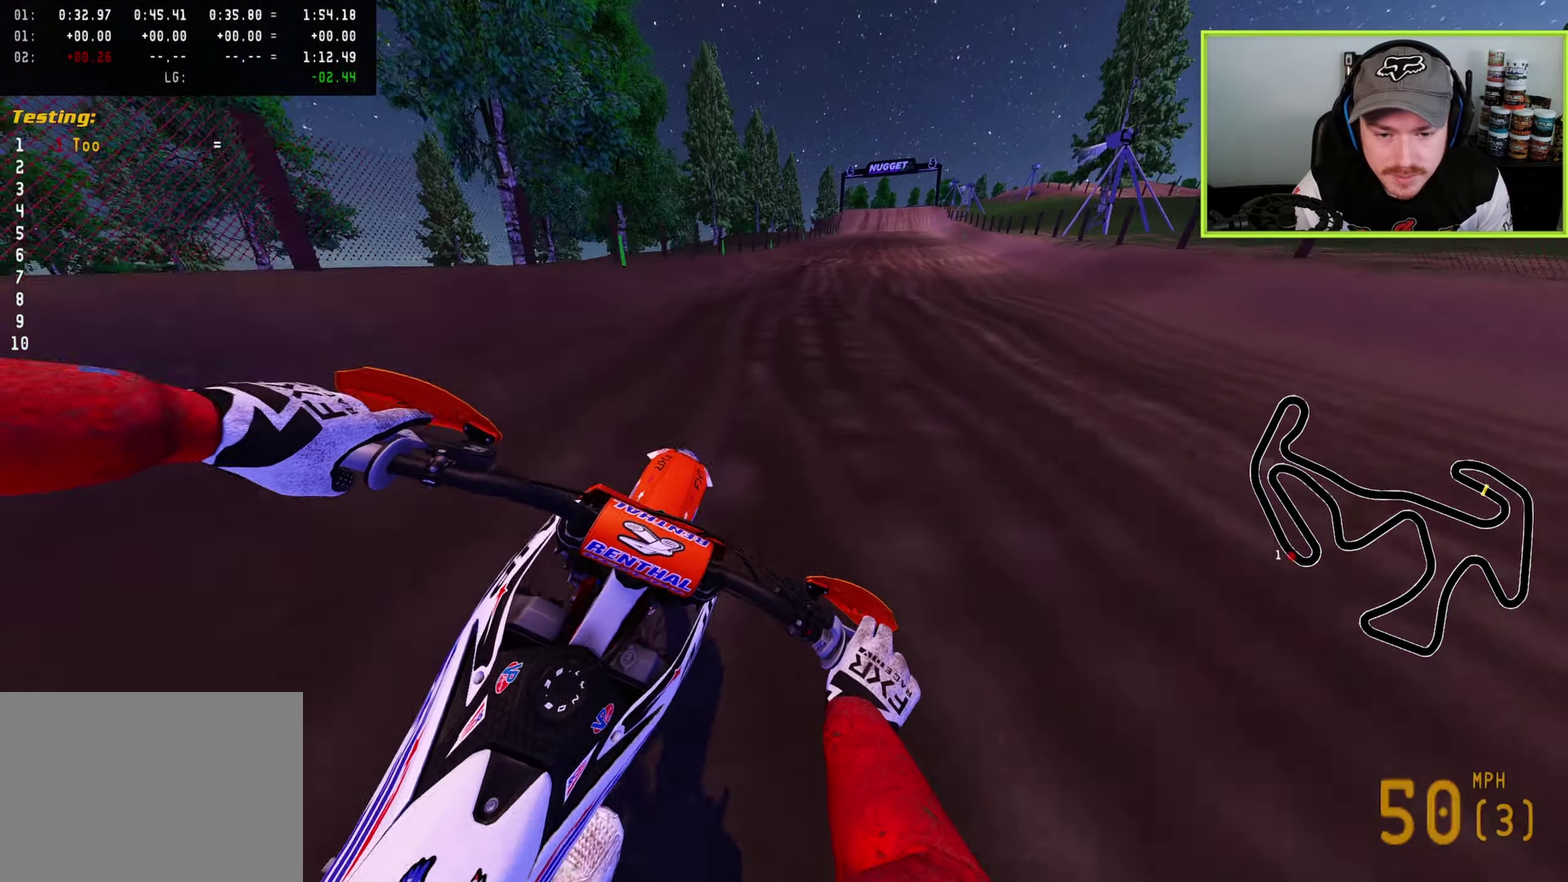
{"dt_ms": 700, "buttons": ["R2"], "left_stick": "up", "right_stick": "up", "button_events": []}
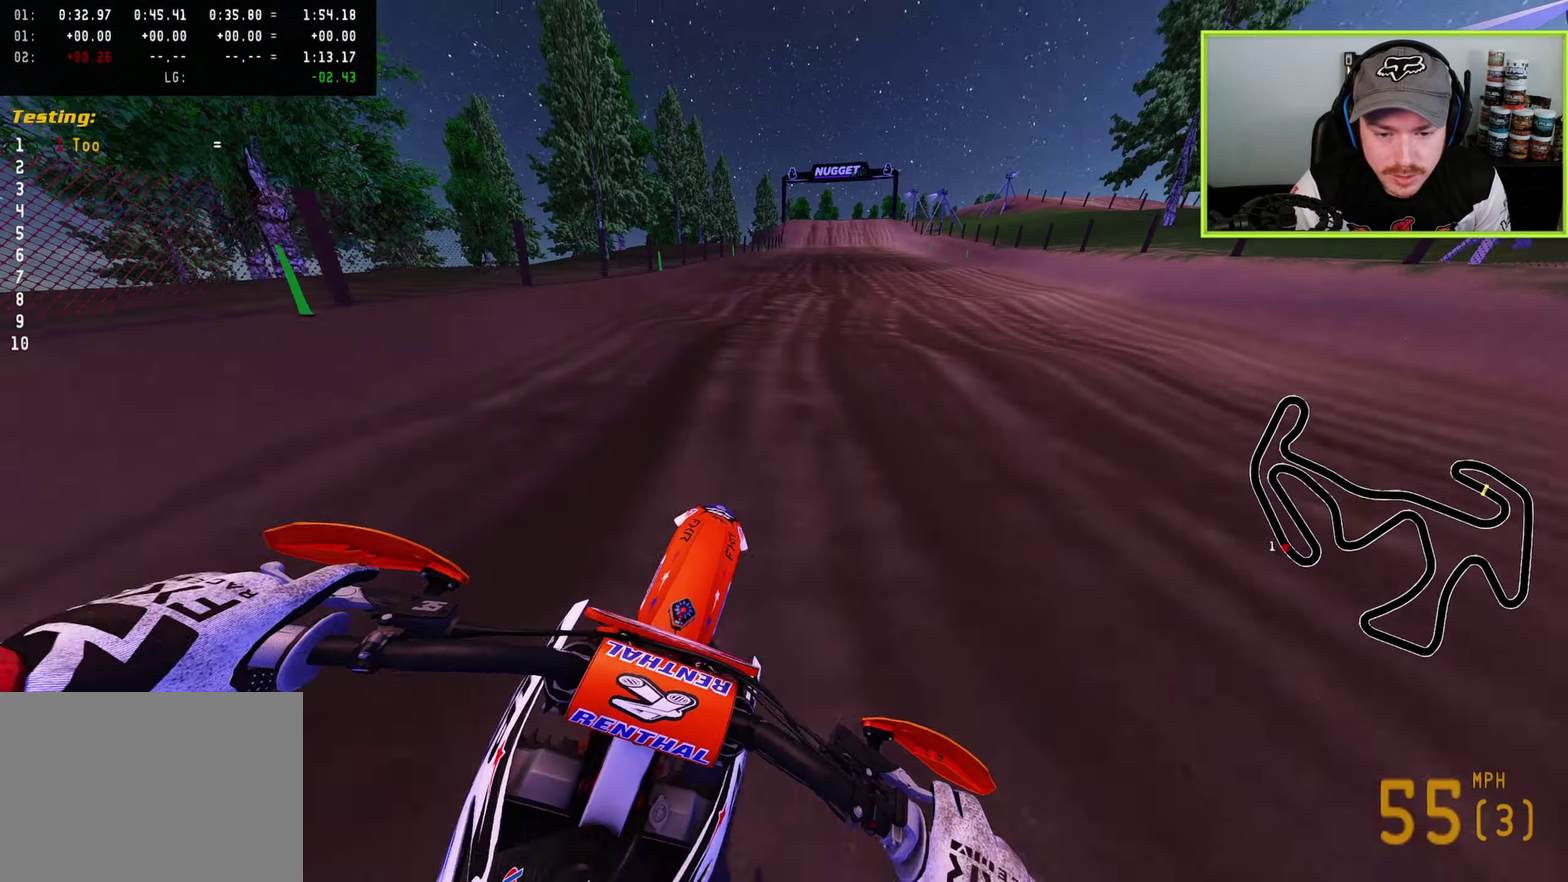
{"dt_ms": 300, "buttons": ["TRIANGLE", "R2"], "left_stick": "up", "right_stick": "up-left", "button_events": [[233, "TRIANGLE", "down"]]}
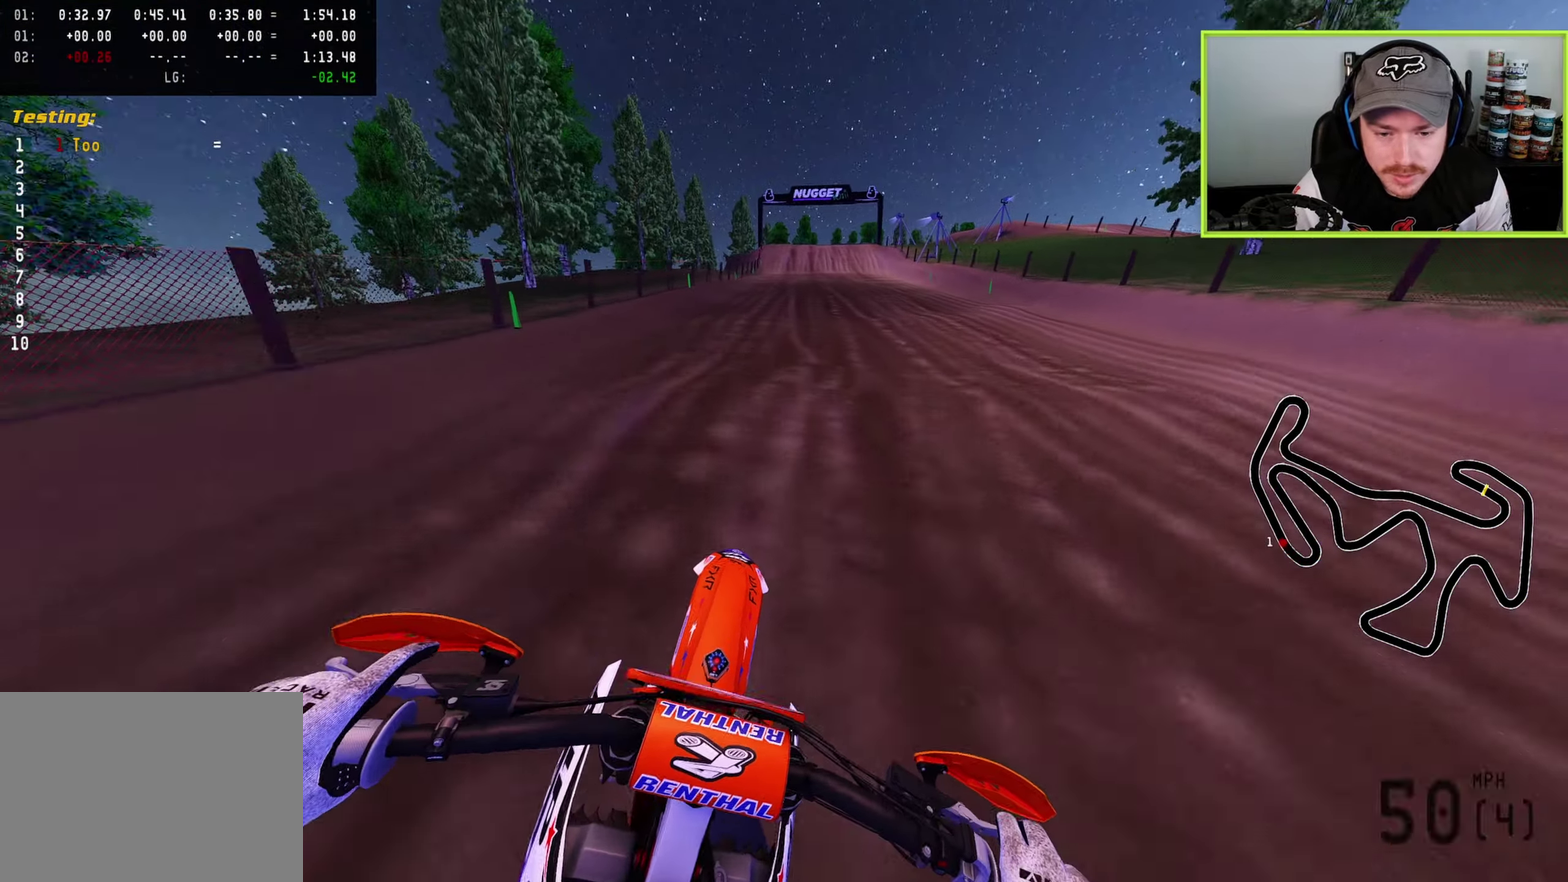
{"dt_ms": 500, "buttons": ["R2"], "left_stick": "up", "right_stick": "left", "button_events": [[33, "TRIANGLE", "up"]]}
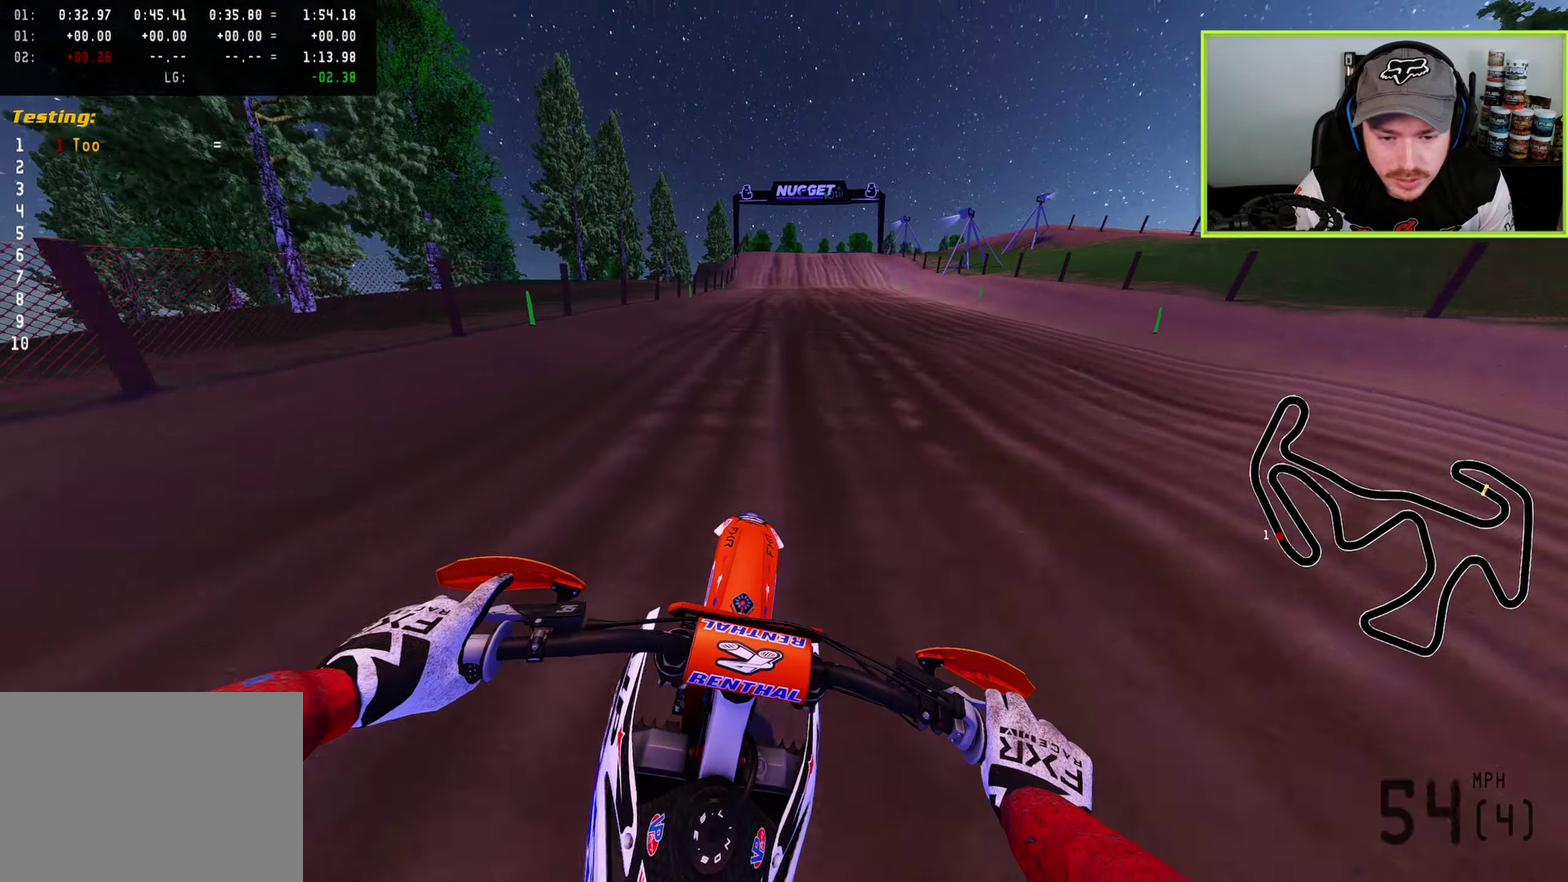
{"dt_ms": 500, "buttons": ["R2"], "left_stick": "center", "right_stick": "up", "button_events": []}
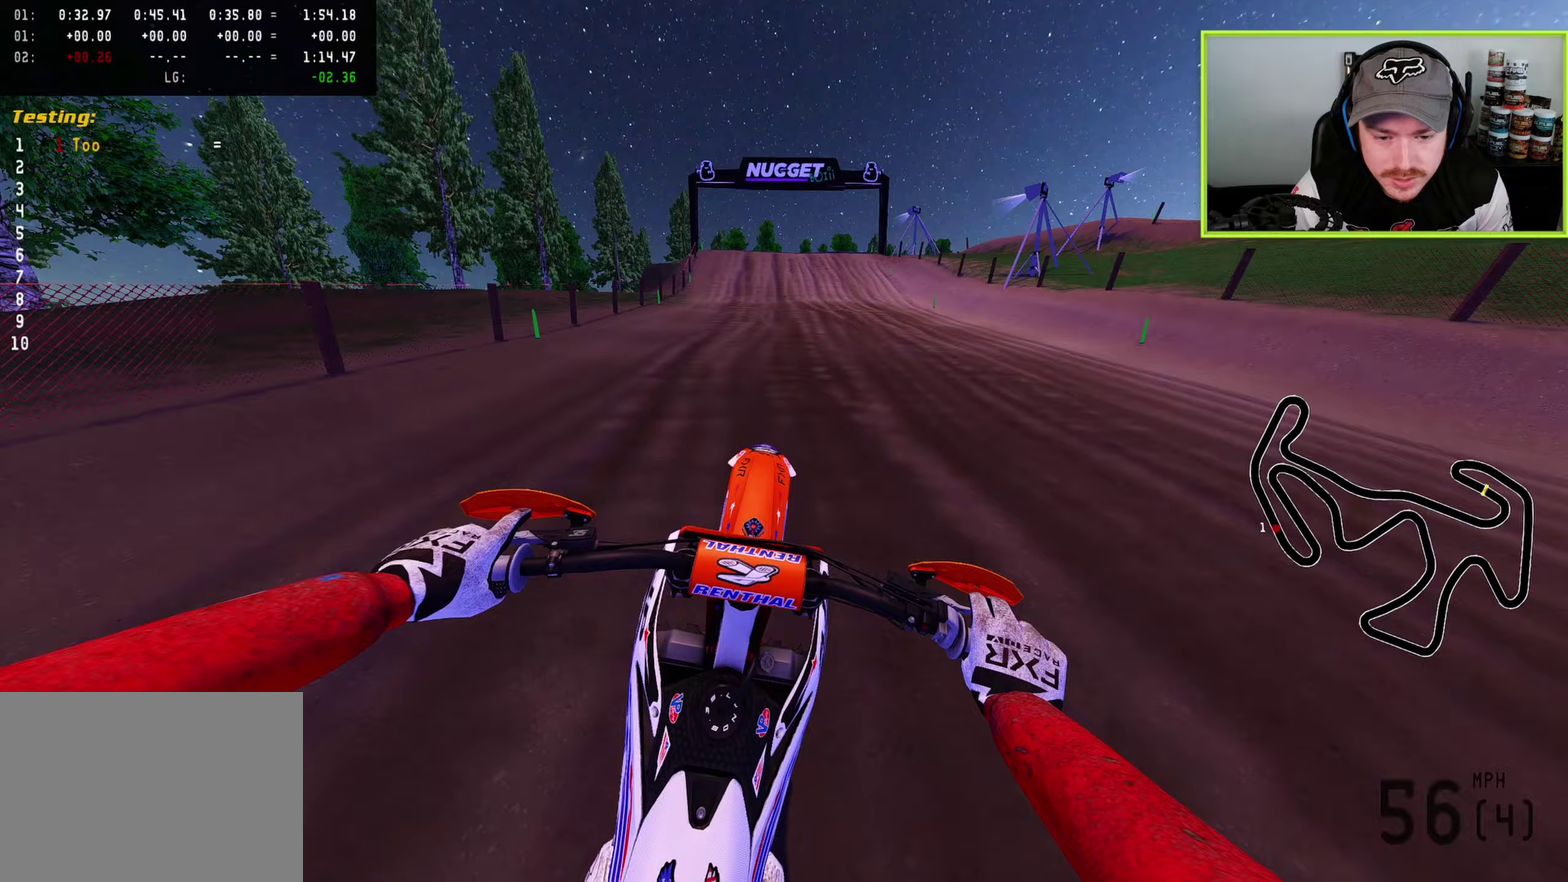
{"dt_ms": 500, "buttons": ["R2"], "left_stick": "center", "right_stick": "center", "button_events": [[167, "R2", "up"], [350, "R2", "down"]]}
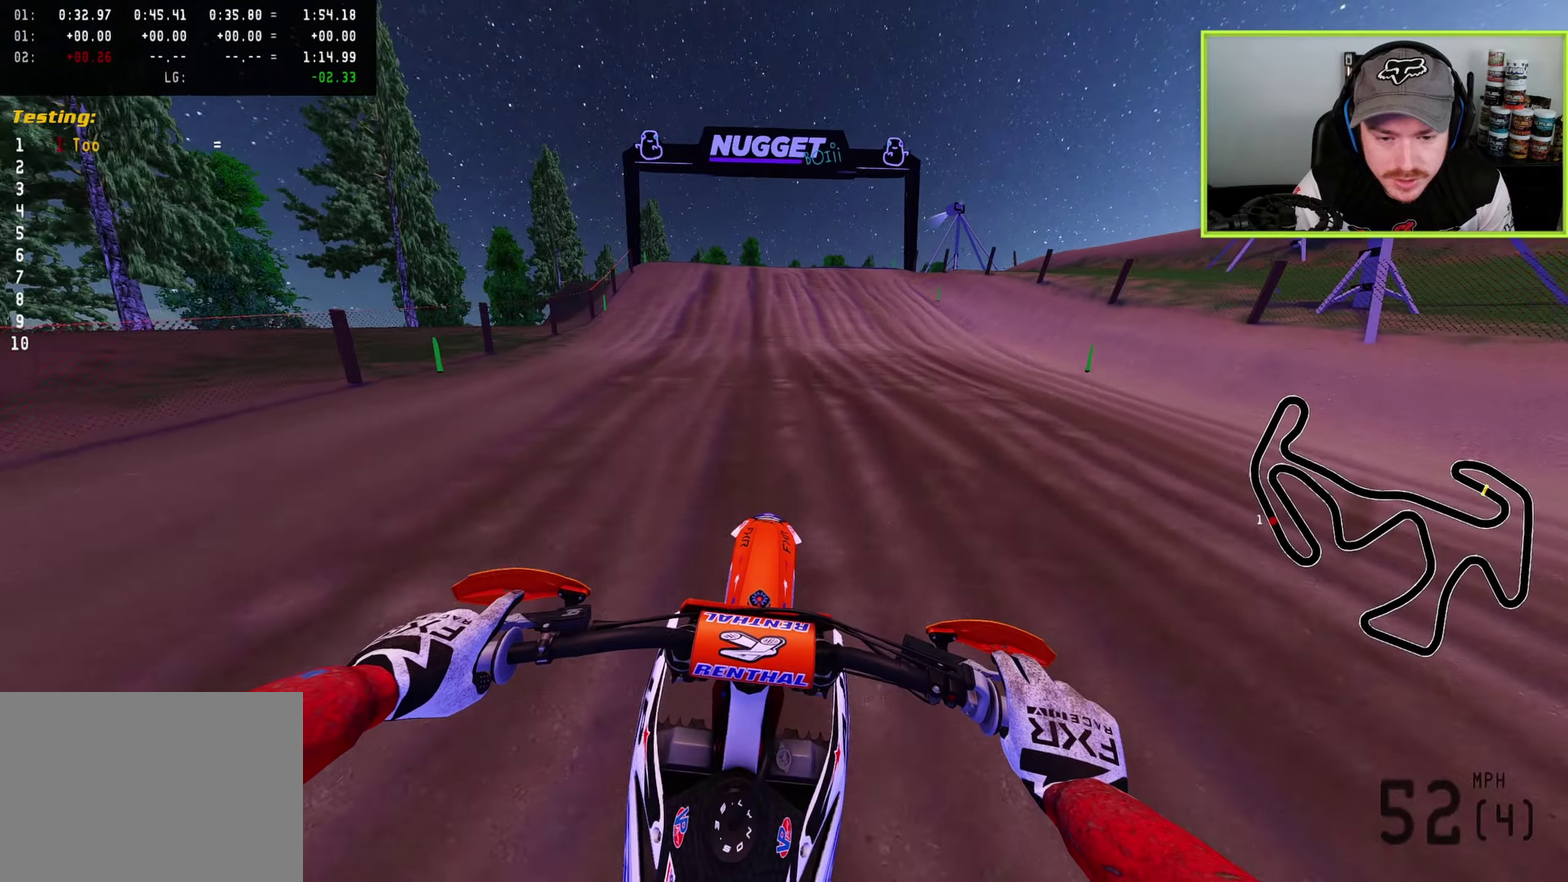
{"dt_ms": 500, "buttons": ["R2"], "left_stick": "center", "right_stick": "right", "button_events": []}